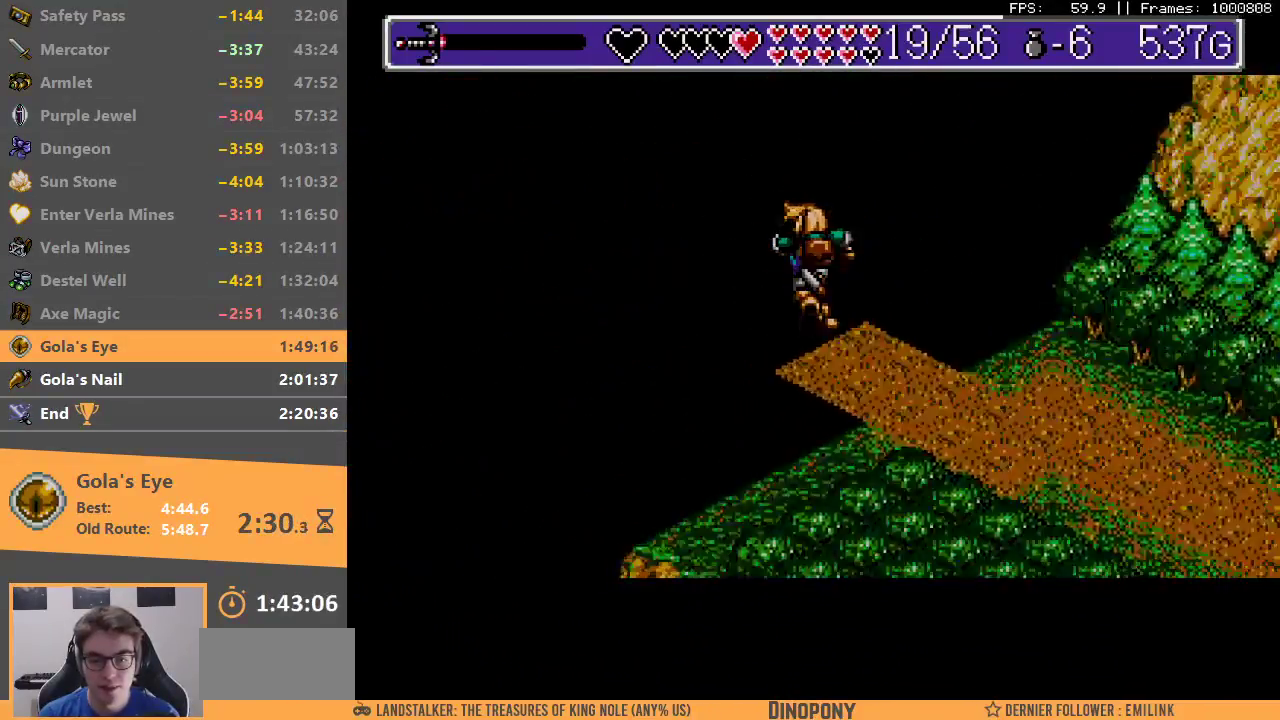
Gameplay with a controller; each line is a JSON object with the inputs held at the frame after it. "events" lists button and stick changes between this image and that frame as [ms after this image, input, new state], when the widget could be followed in between. Not read: DPAD_LEFT DPAD_RIGHT DPAD_UP L3 R3.
{"buttons": ["A", "B"], "events": [[33, "A", "down"], [50, "A", "up"], [83, "B", "up"], [133, "B", "down"], [150, "A", "down"], [217, "A", "up"], [233, "B", "up"], [300, "B", "down"], [317, "A", "down"], [367, "A", "up"], [383, "B", "up"], [433, "B", "down"], [467, "A", "down"]]}
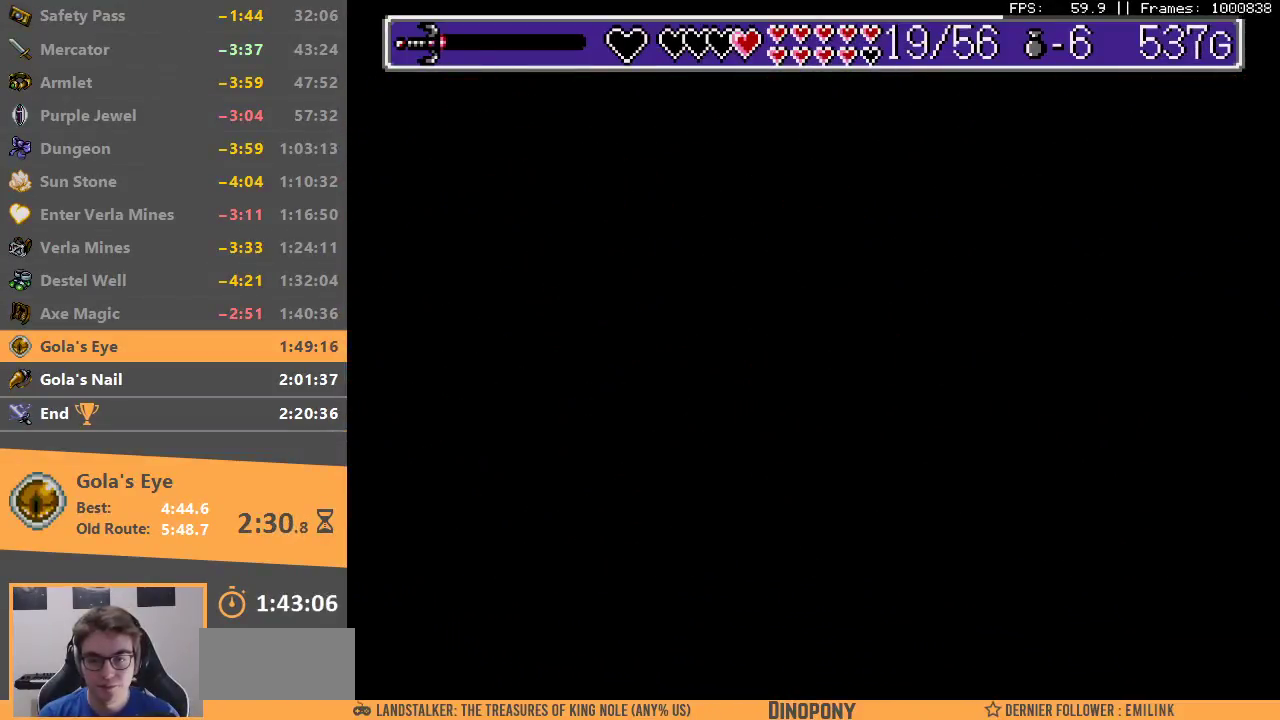
{"buttons": ["A", "B"], "events": [[33, "A", "up"], [50, "B", "up"], [100, "B", "down"], [133, "A", "down"], [183, "A", "up"], [200, "B", "up"], [283, "B", "down"], [300, "A", "down"], [350, "A", "up"], [383, "B", "up"], [433, "B", "down"], [450, "A", "down"]]}
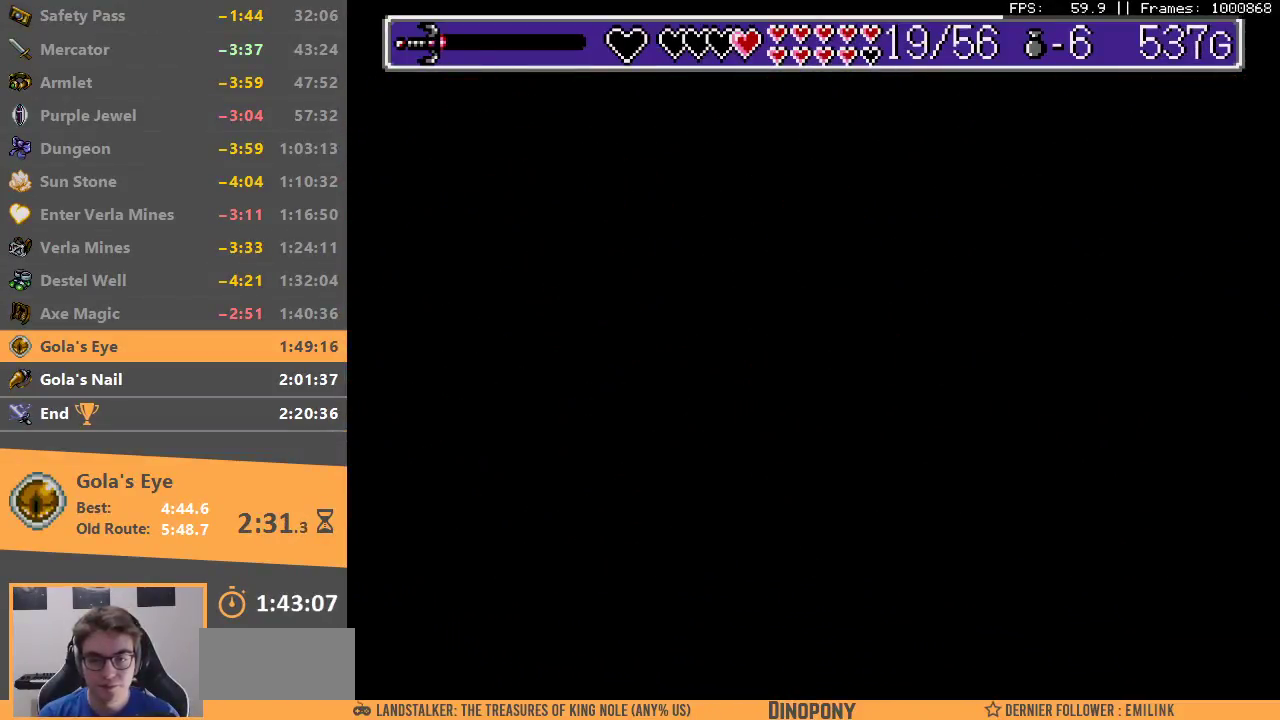
{"buttons": [], "events": [[17, "A", "up"], [50, "B", "up"]]}
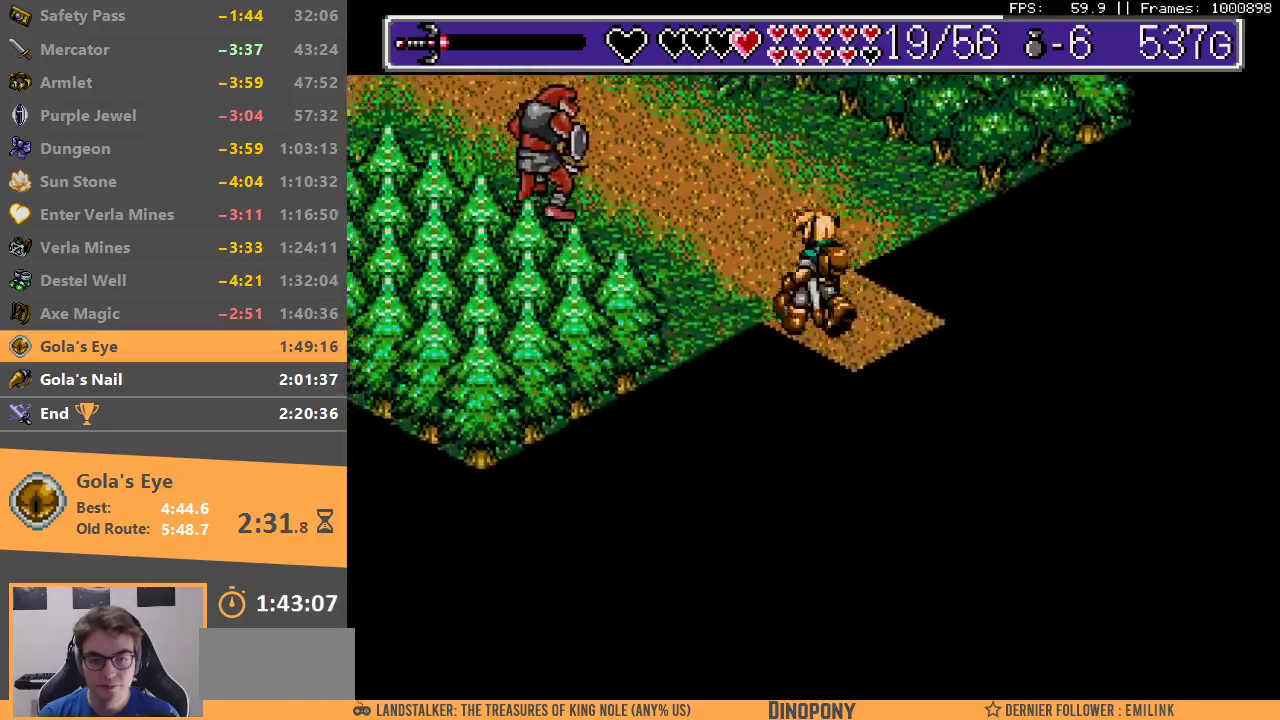
{"buttons": ["A", "B"], "events": [[150, "A", "down"], [150, "B", "down"], [283, "A", "up"], [283, "B", "up"], [333, "B", "down"], [350, "A", "down"], [417, "A", "up"], [417, "B", "up"], [483, "B", "down"], [500, "A", "down"]]}
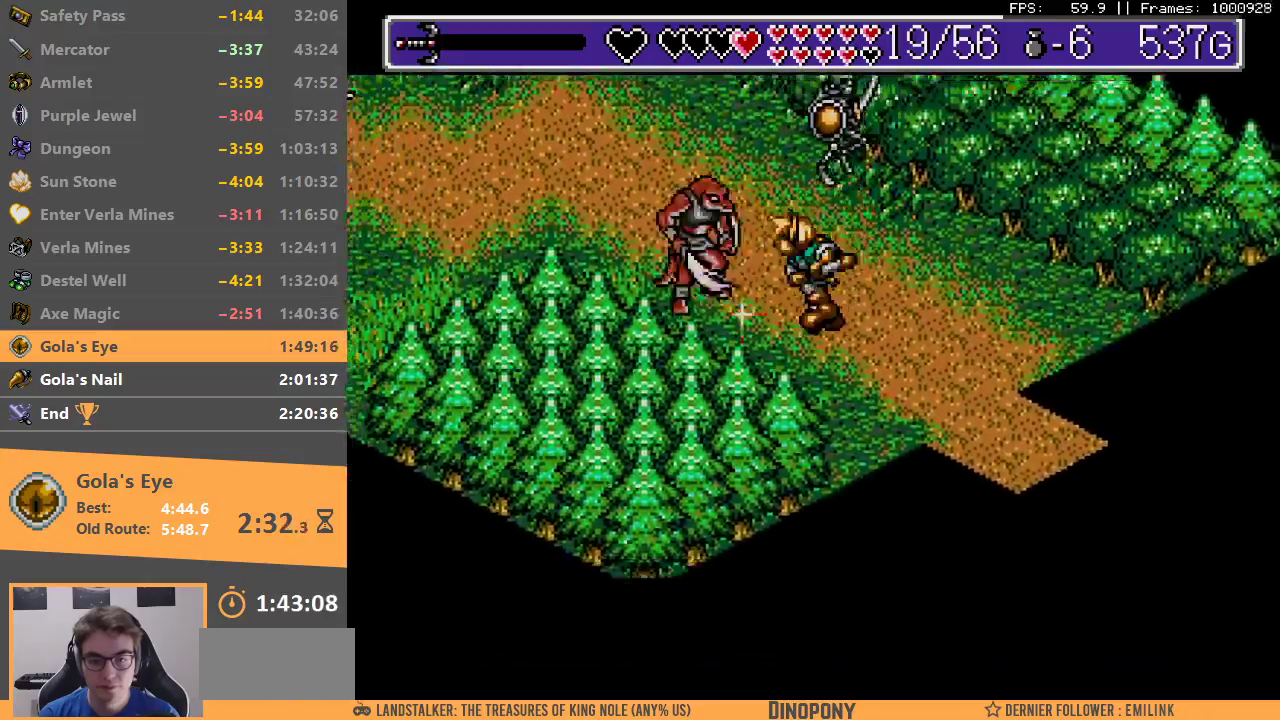
{"buttons": [], "events": [[50, "A", "up"], [67, "B", "up"], [117, "B", "down"], [133, "A", "down"], [183, "A", "up"], [200, "B", "up"], [250, "B", "down"], [283, "A", "down"], [350, "A", "up"], [350, "B", "up"], [400, "A", "down"], [400, "B", "down"], [483, "A", "up"], [500, "B", "up"]]}
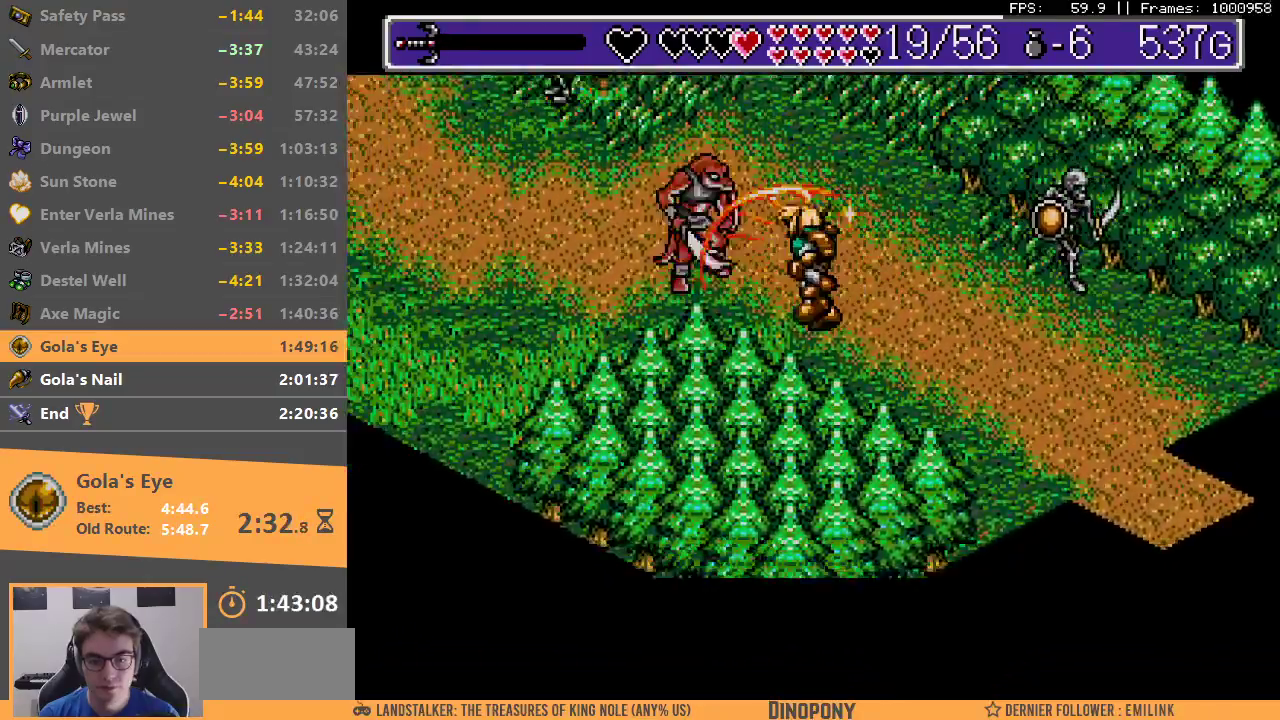
{"buttons": ["A", "B"], "events": [[50, "B", "down"], [67, "A", "down"], [117, "A", "up"], [133, "B", "up"], [183, "B", "down"], [200, "A", "down"], [250, "A", "up"], [250, "B", "up"], [317, "B", "down"], [333, "A", "down"], [383, "A", "up"], [383, "B", "up"], [450, "A", "down"], [450, "B", "down"]]}
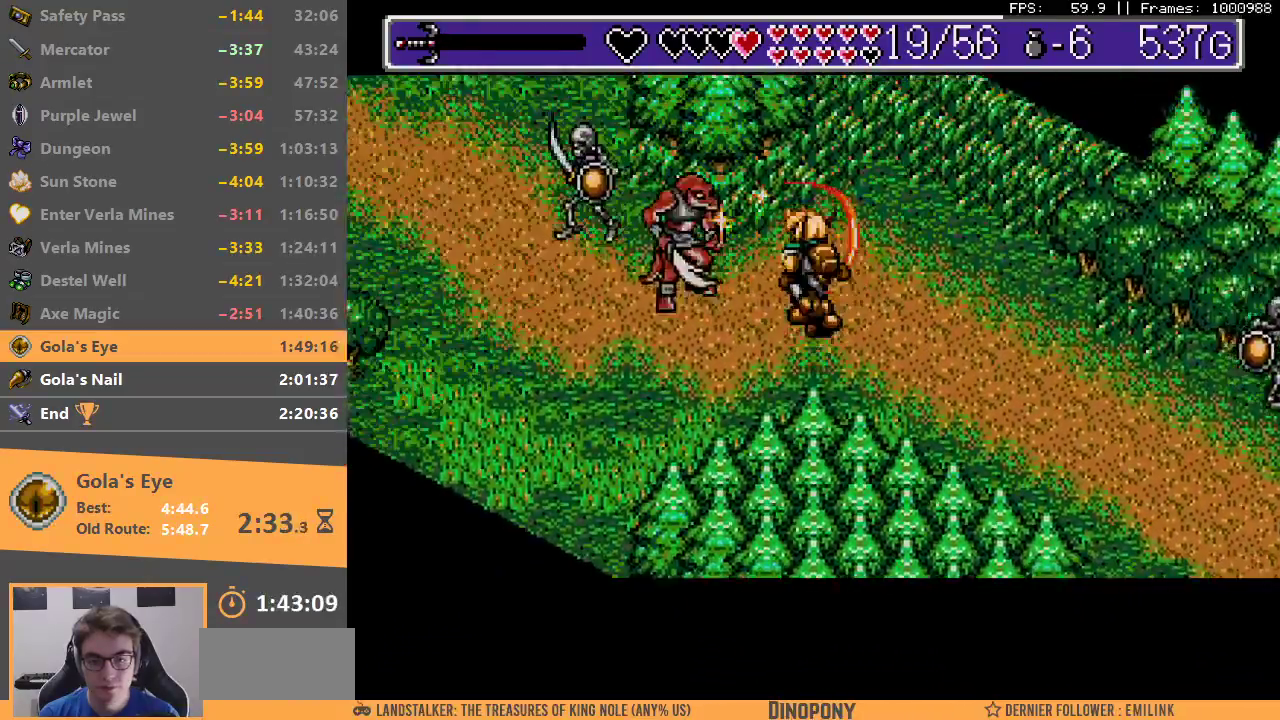
{"buttons": [], "events": [[33, "A", "up"], [33, "B", "up"], [100, "A", "down"], [100, "B", "down"], [150, "A", "up"], [167, "B", "up"], [217, "B", "down"], [250, "A", "down"], [300, "A", "up"], [317, "B", "up"], [383, "A", "down"], [383, "B", "down"], [450, "A", "up"], [467, "B", "up"]]}
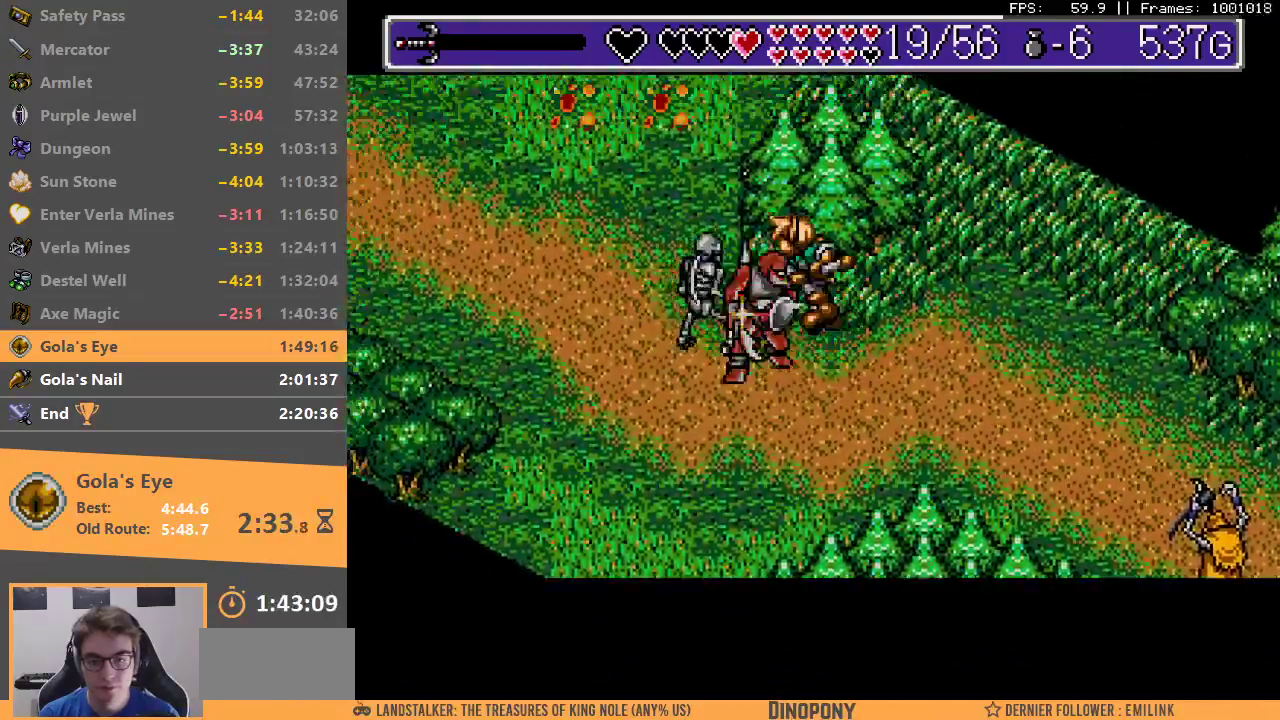
{"buttons": ["A", "B"], "events": [[17, "A", "down"], [17, "B", "down"], [83, "A", "up"], [83, "B", "up"], [150, "A", "down"], [150, "B", "down"], [233, "A", "up"], [233, "B", "up"], [283, "B", "down"], [300, "A", "down"], [367, "A", "up"], [383, "B", "up"], [433, "A", "down"], [433, "B", "down"]]}
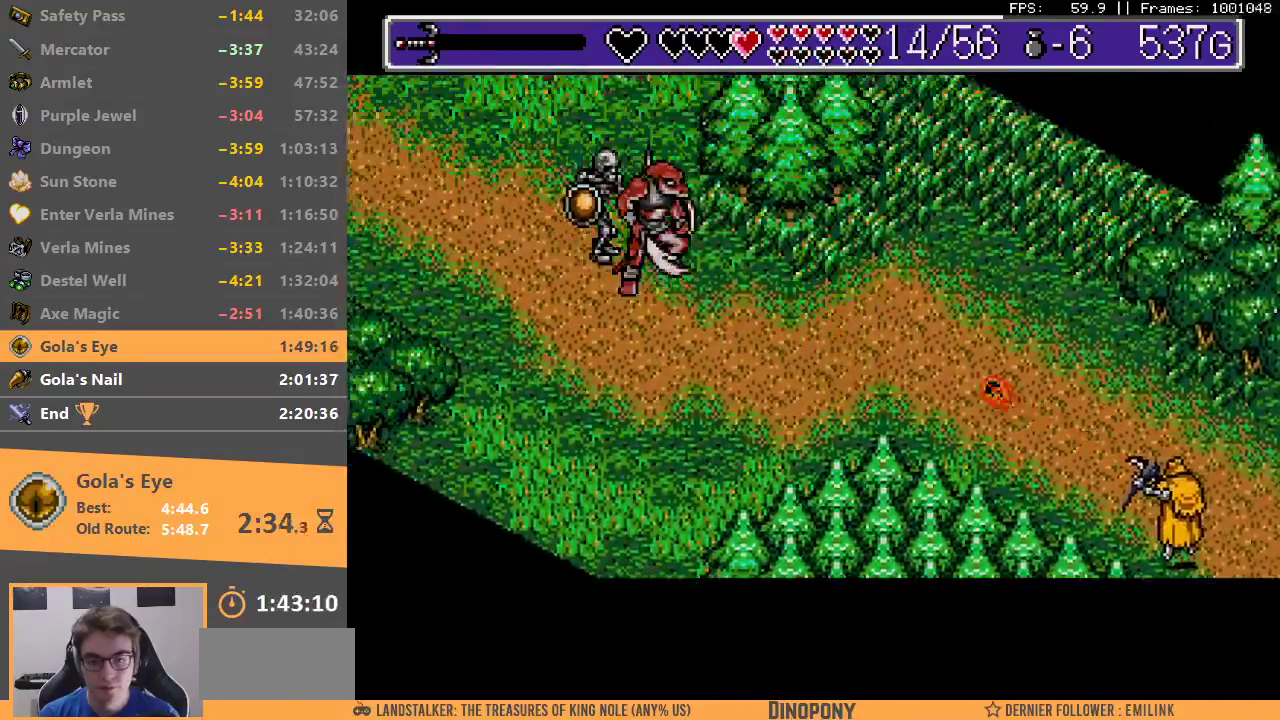
{"buttons": [], "events": [[33, "A", "up"], [33, "B", "up"], [83, "A", "down"], [83, "B", "down"], [150, "A", "up"], [150, "B", "up"], [217, "A", "down"], [217, "B", "down"], [300, "A", "up"], [317, "B", "up"], [367, "A", "down"], [367, "B", "down"], [433, "A", "up"], [450, "B", "up"]]}
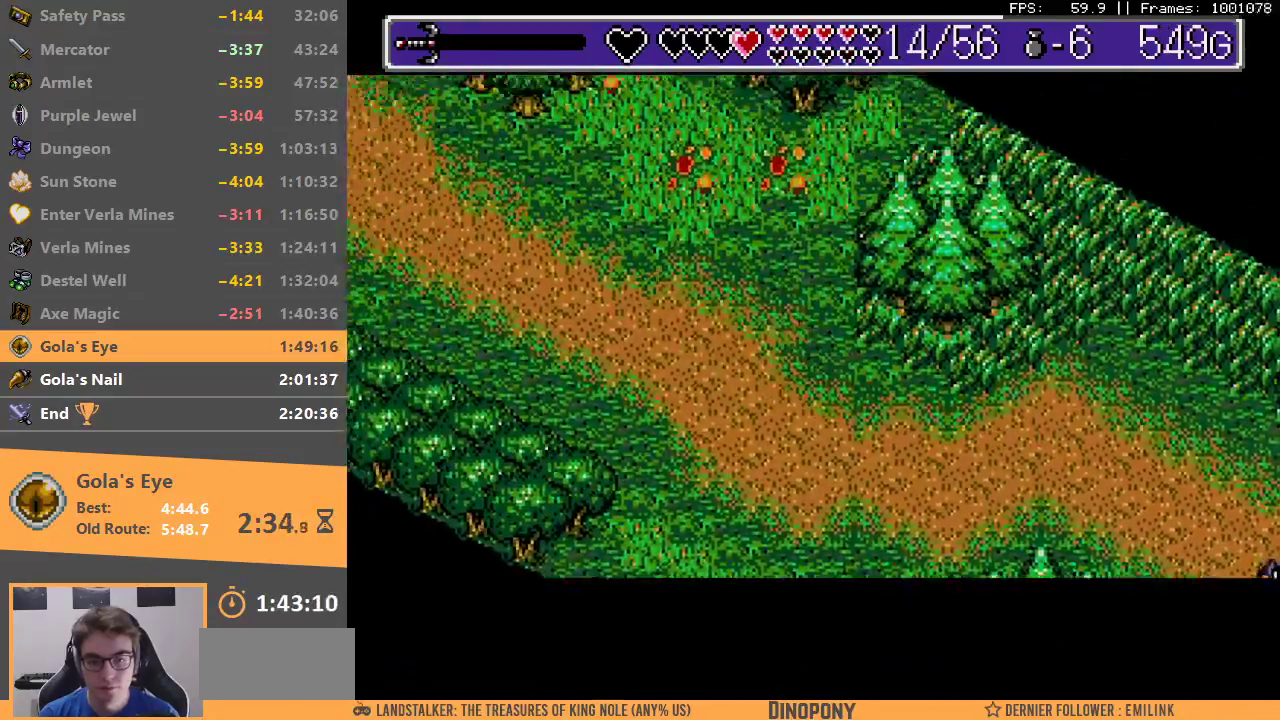
{"buttons": [], "events": [[17, "A", "down"], [17, "B", "down"], [100, "A", "up"], [100, "B", "up"]]}
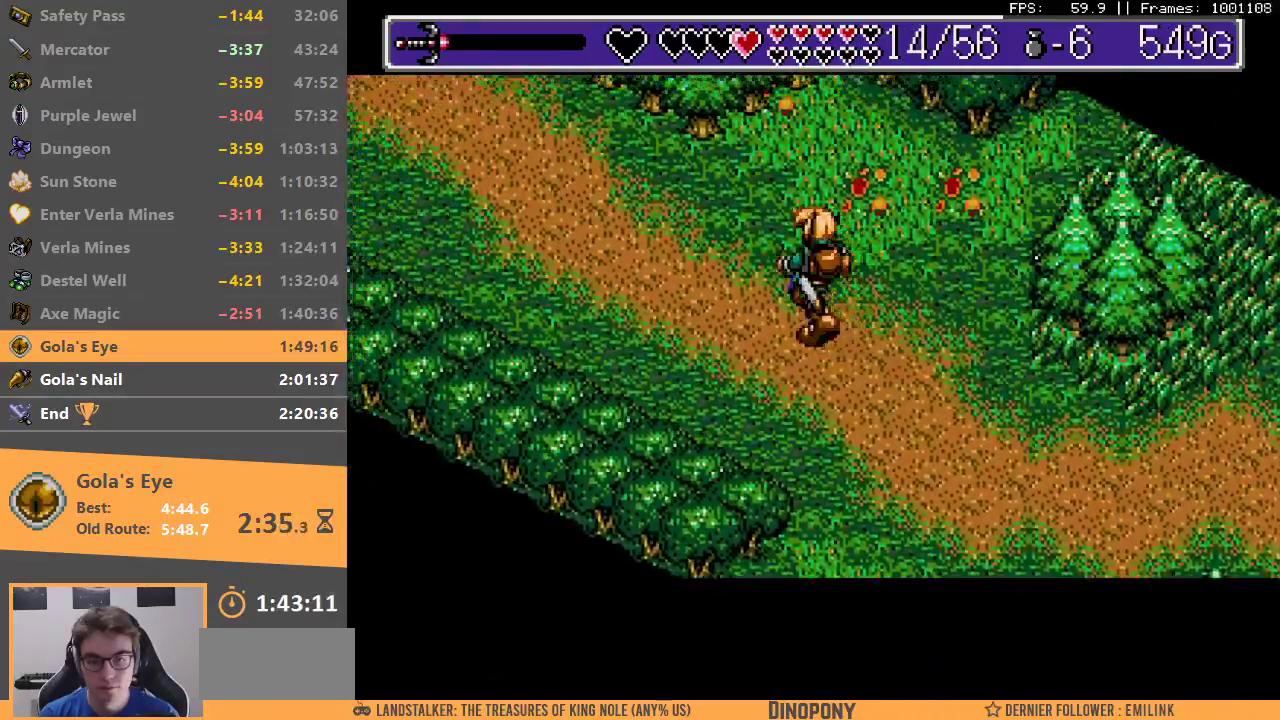
{"buttons": [], "events": []}
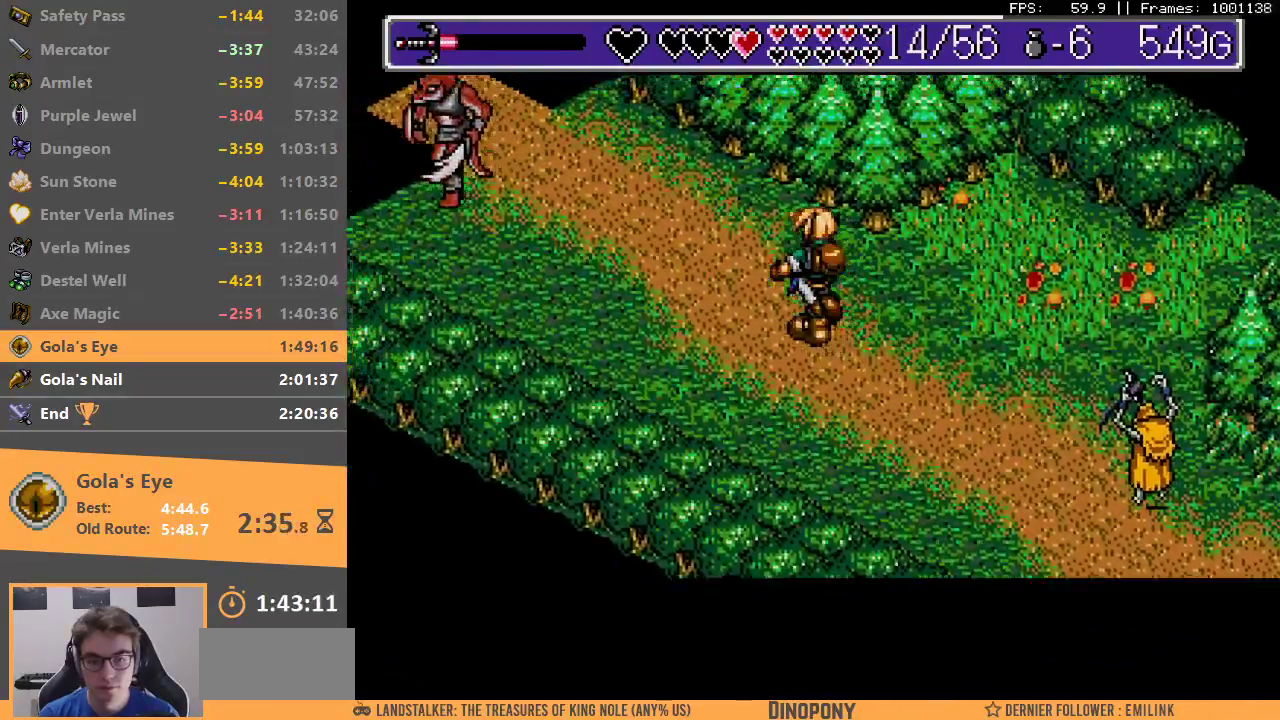
{"buttons": [], "events": []}
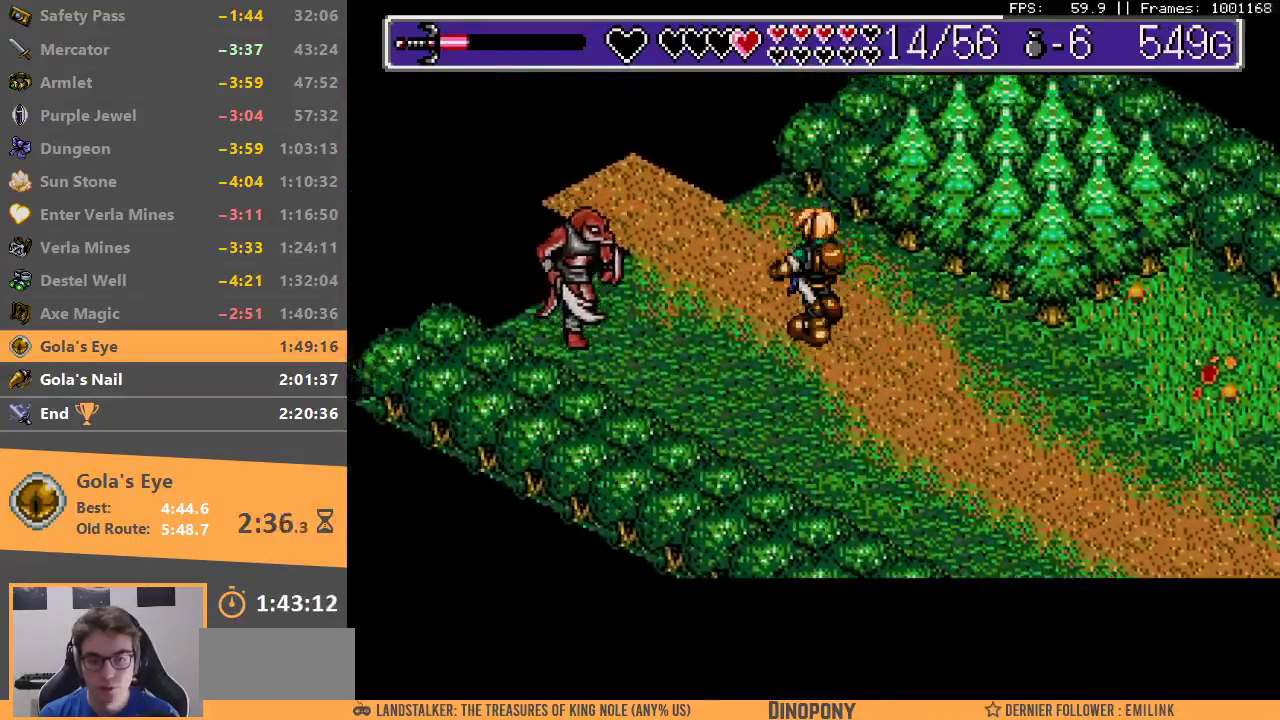
{"buttons": [], "events": [[350, "B", "down"], [483, "B", "up"]]}
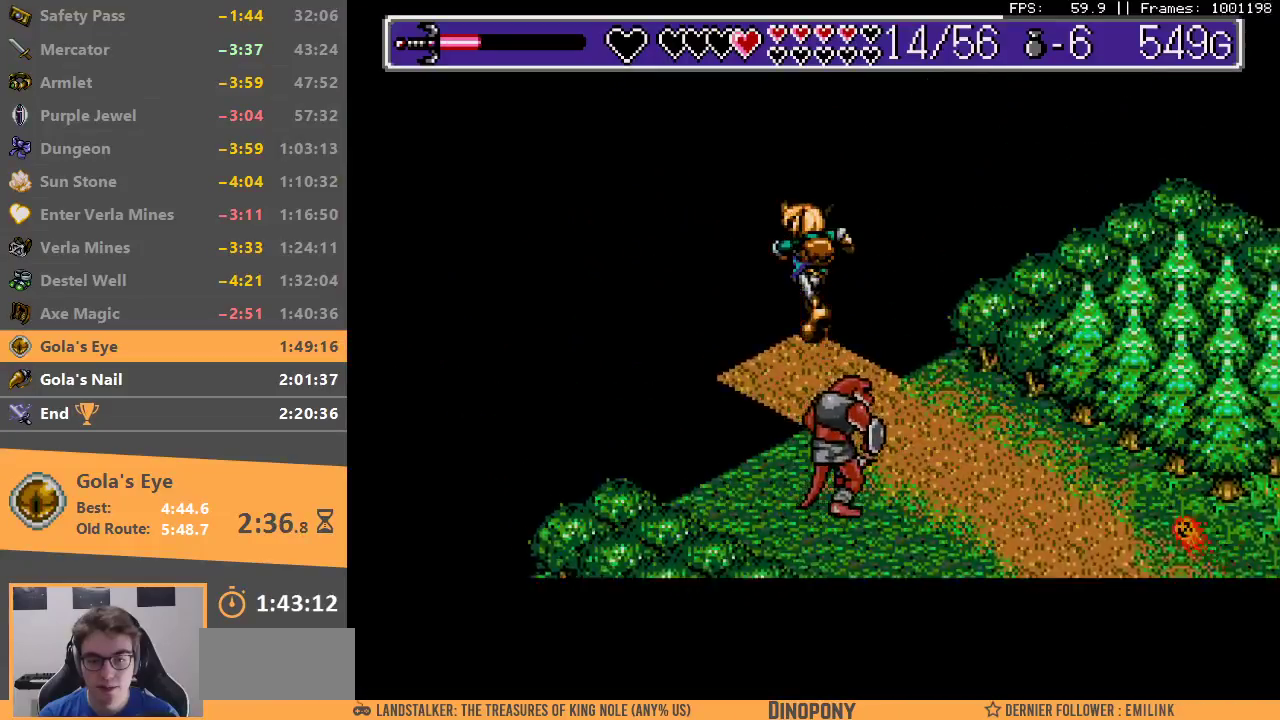
{"buttons": [], "events": [[33, "B", "down"], [133, "B", "up"], [200, "B", "down"], [250, "A", "down"], [283, "A", "up"], [300, "B", "up"], [350, "B", "down"], [383, "A", "down"], [450, "A", "up"], [450, "B", "up"]]}
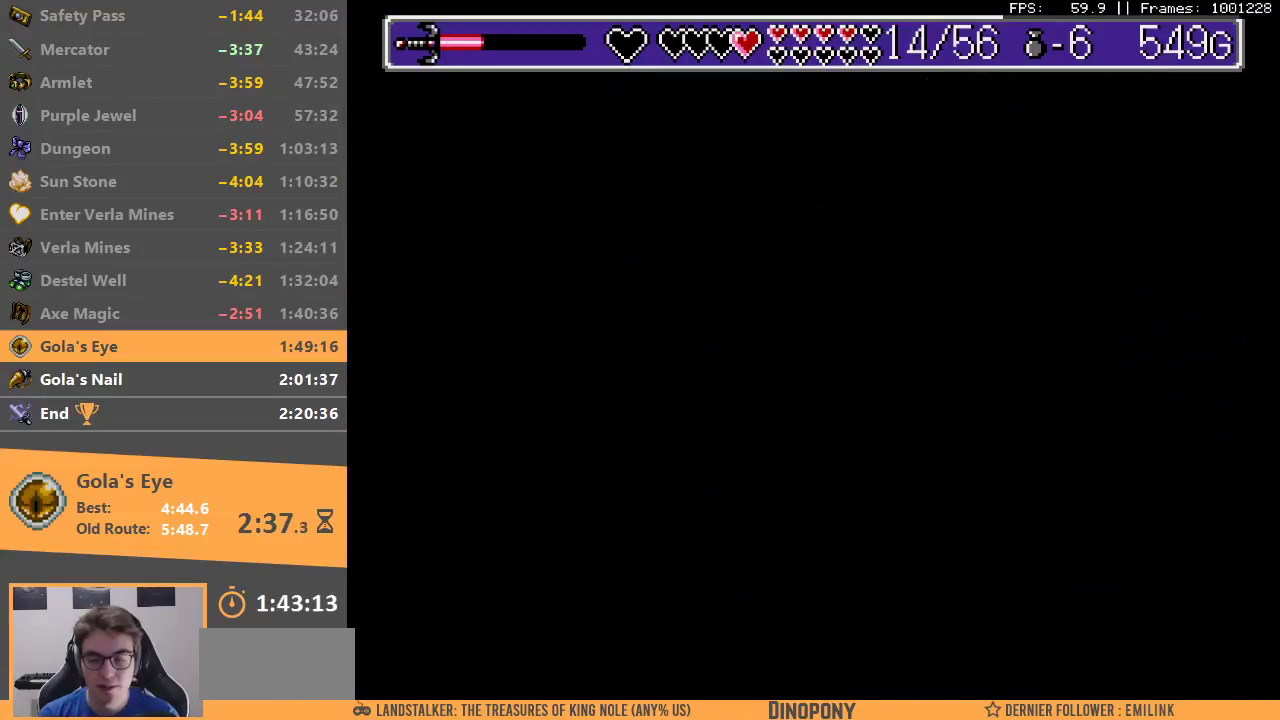
{"buttons": [], "events": [[33, "B", "down"], [67, "A", "down"], [100, "A", "up"], [117, "B", "up"], [200, "B", "down"], [217, "A", "down"], [283, "A", "up"], [300, "B", "up"], [350, "B", "down"], [383, "A", "down"], [433, "A", "up"], [433, "B", "up"]]}
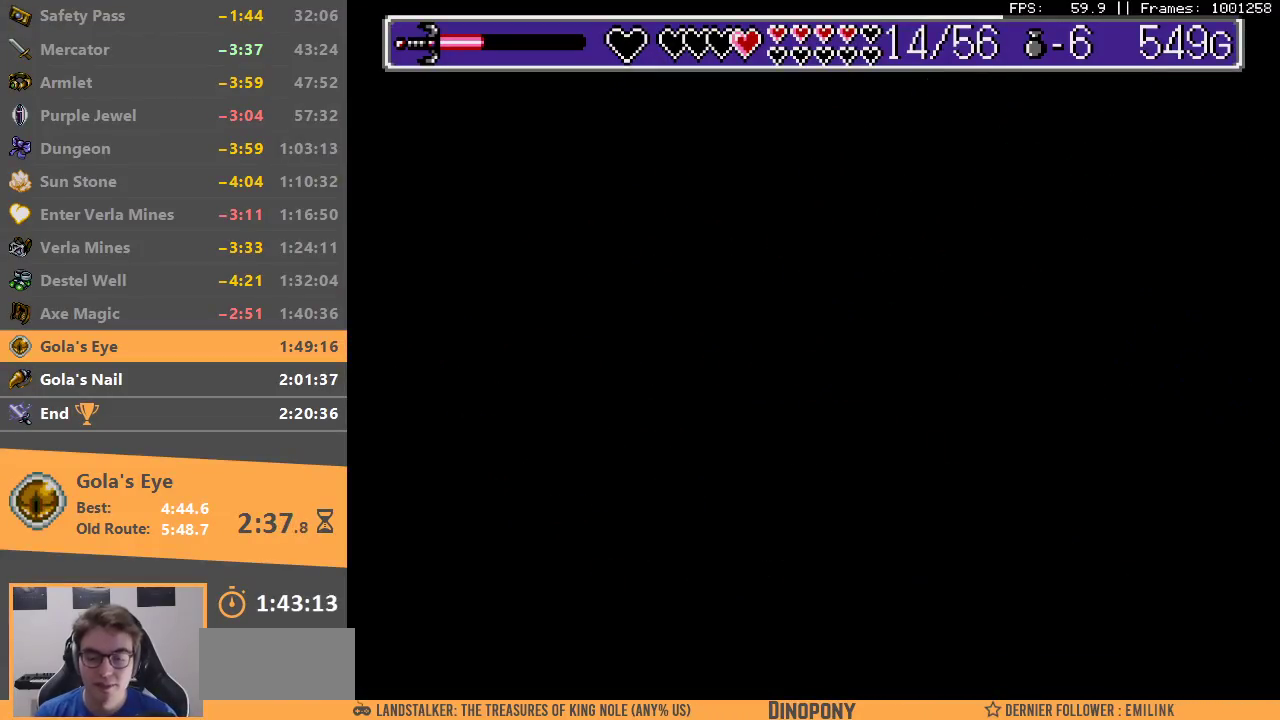
{"buttons": [], "events": [[33, "A", "down"], [33, "B", "down"], [100, "A", "up"], [100, "B", "up"], [183, "A", "down"], [183, "B", "down"], [250, "A", "up"], [283, "B", "up"]]}
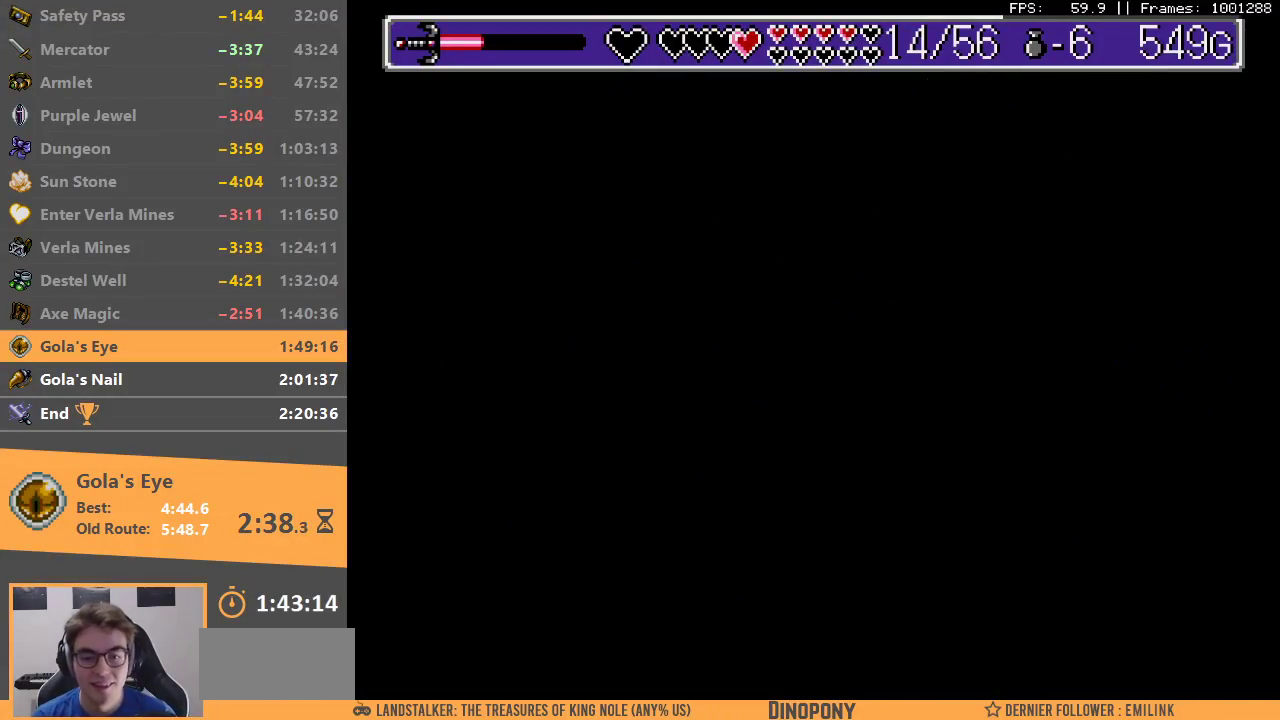
{"buttons": [], "events": []}
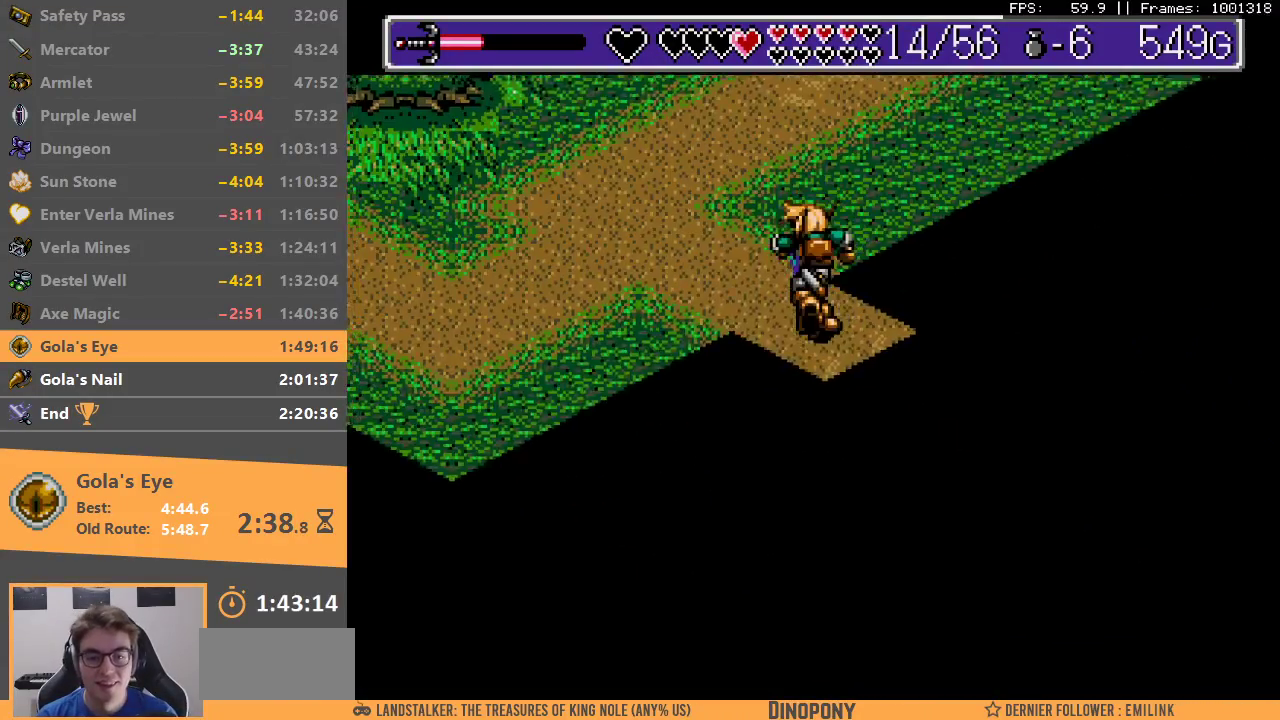
{"buttons": [], "events": []}
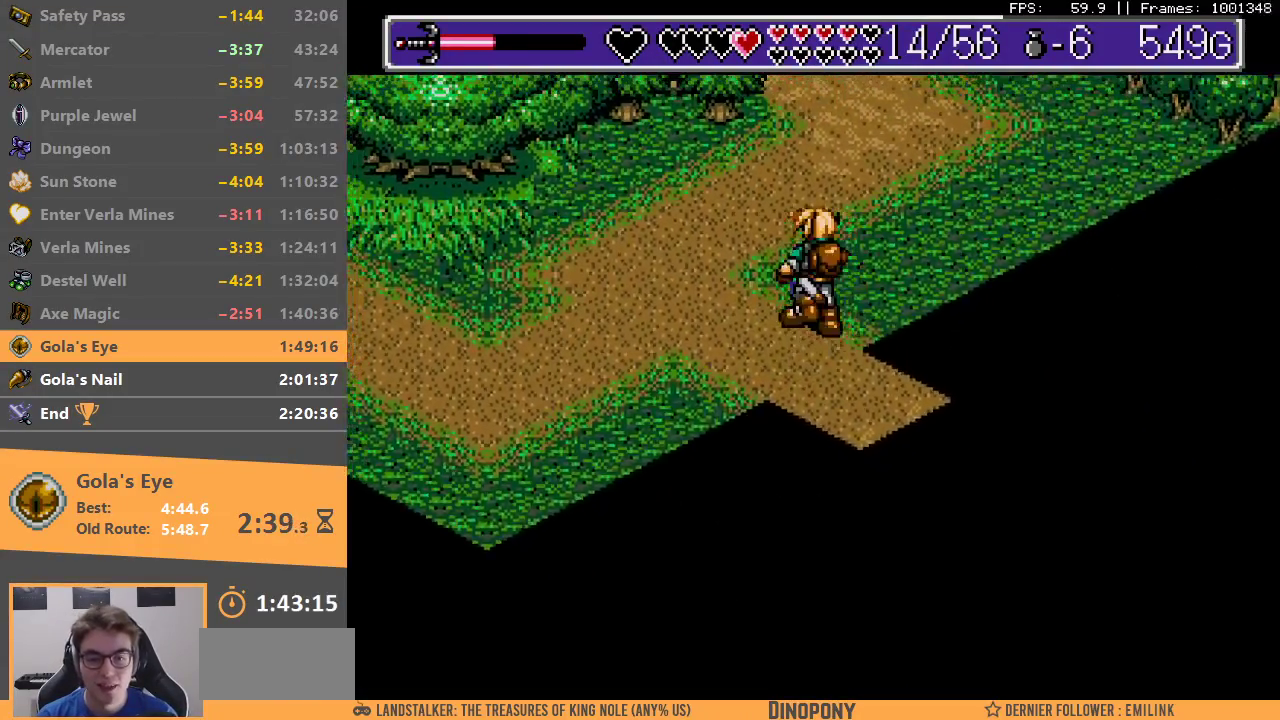
{"buttons": [], "events": []}
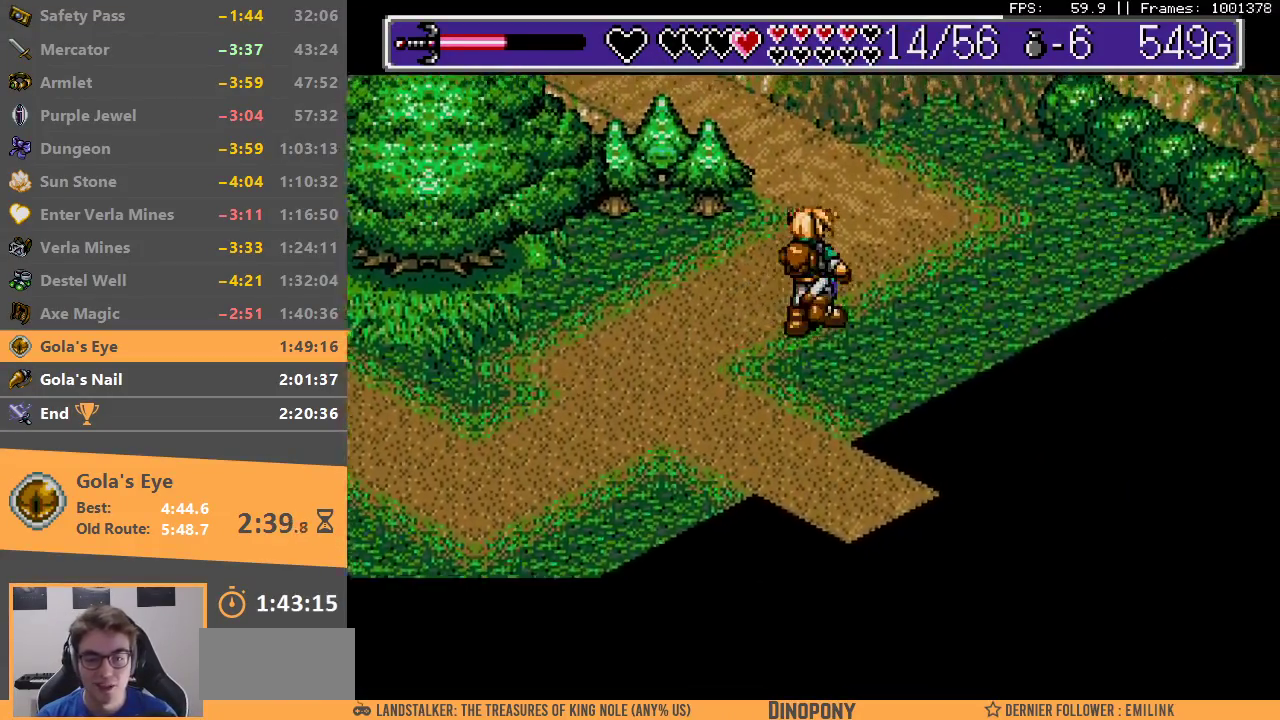
{"buttons": [], "events": []}
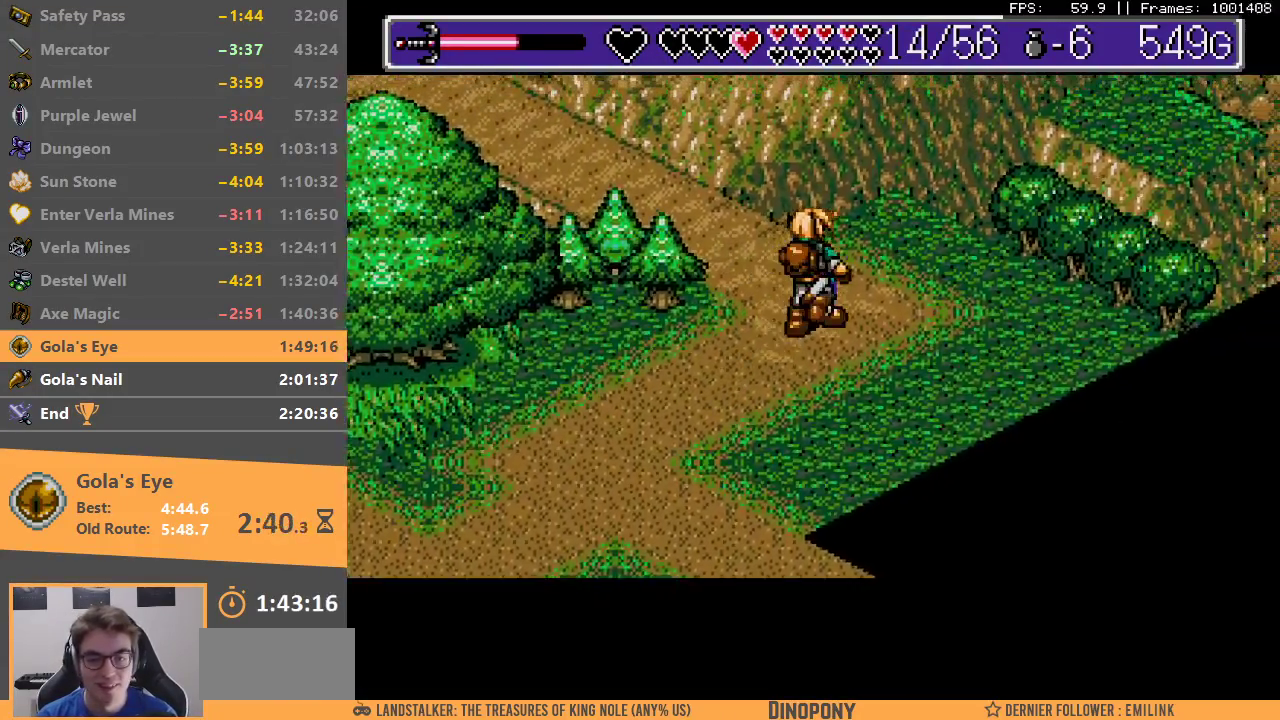
{"buttons": [], "events": []}
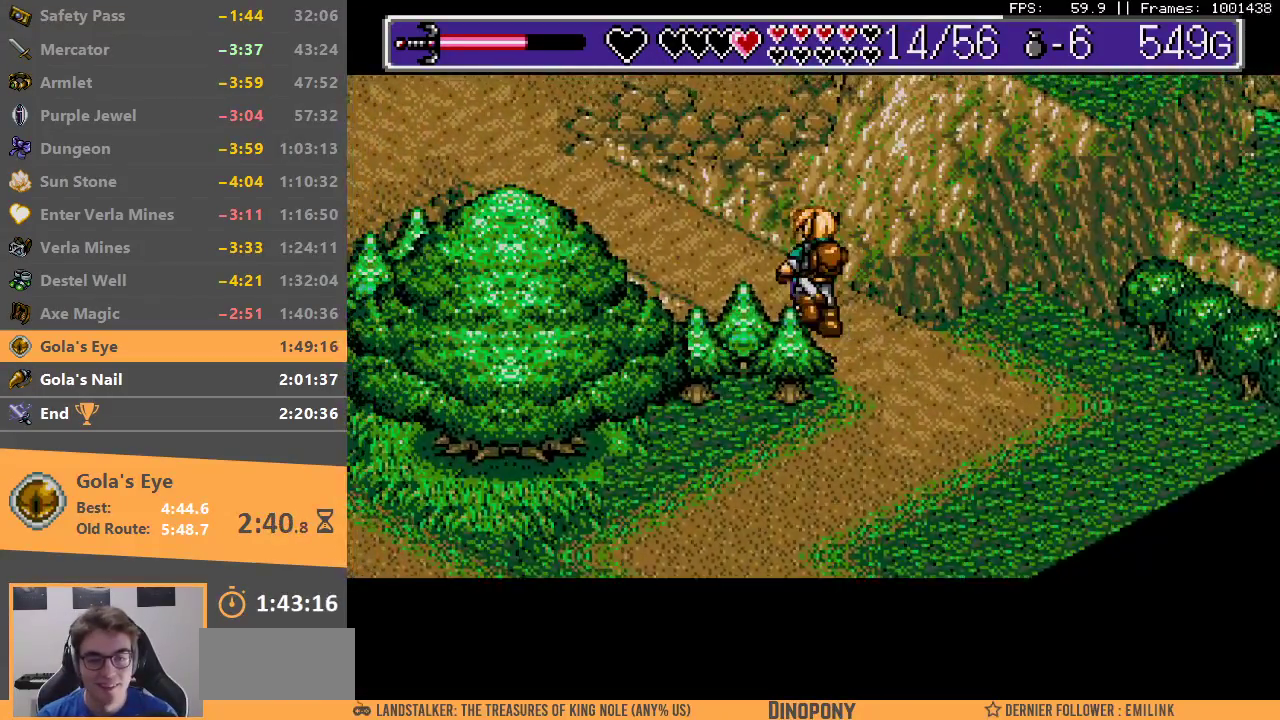
{"buttons": [], "events": [[217, "B", "down"], [383, "B", "up"]]}
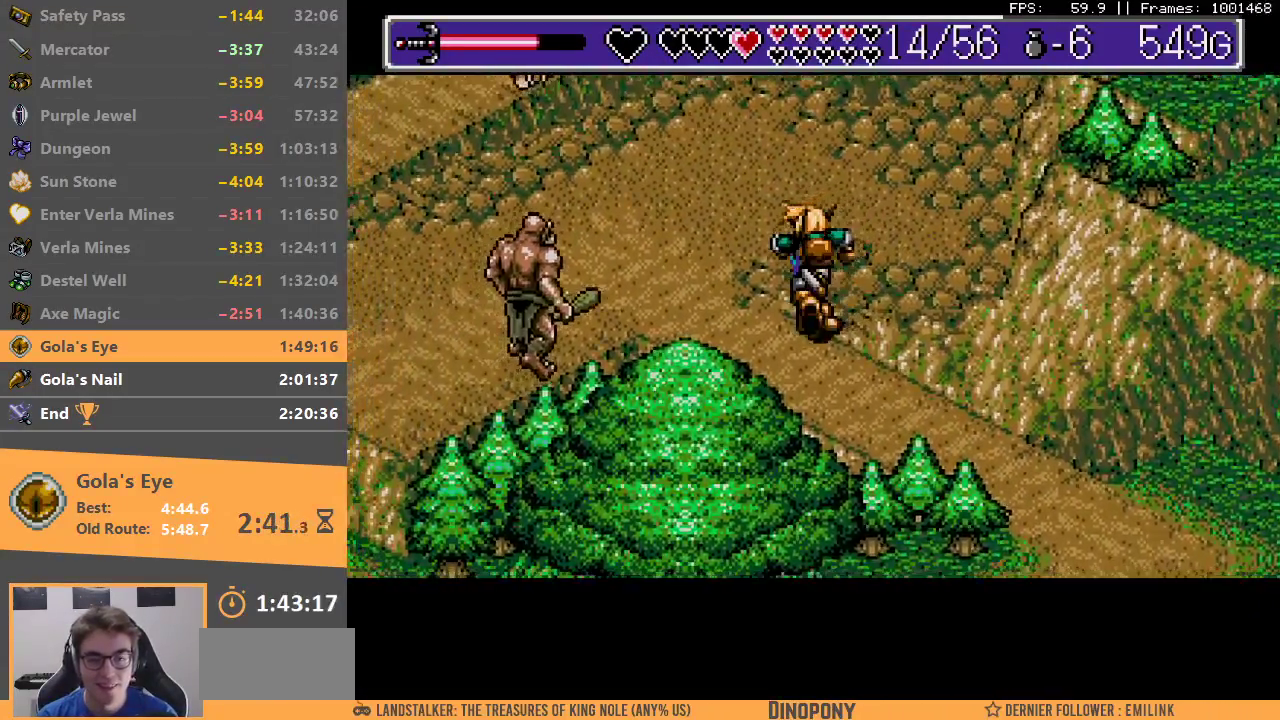
{"buttons": ["A", "B"], "events": [[150, "A", "down"], [150, "B", "down"], [250, "A", "up"], [250, "B", "up"], [317, "B", "down"], [333, "A", "down"], [383, "A", "up"], [400, "B", "up"], [450, "A", "down"], [450, "B", "down"]]}
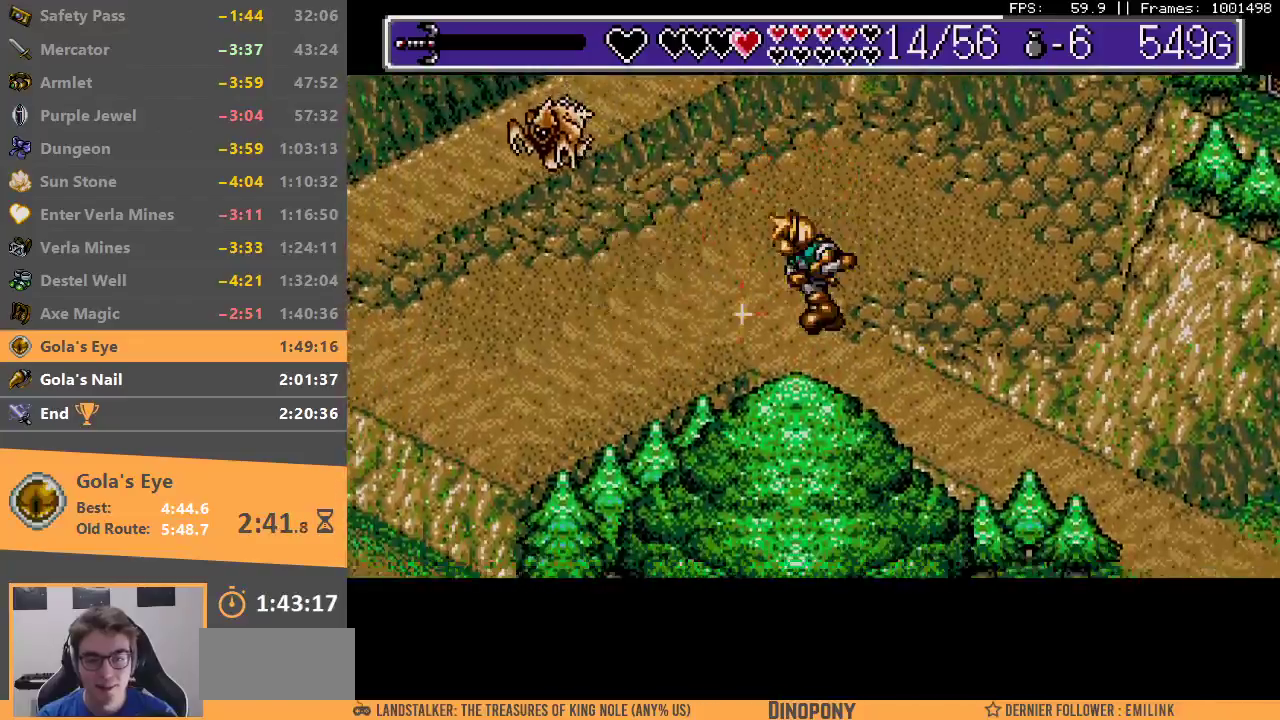
{"buttons": [], "events": [[33, "A", "up"], [50, "B", "up"], [100, "B", "down"], [117, "A", "down"], [183, "A", "up"], [200, "B", "up"], [250, "B", "down"], [267, "A", "down"], [333, "A", "up"], [333, "B", "up"]]}
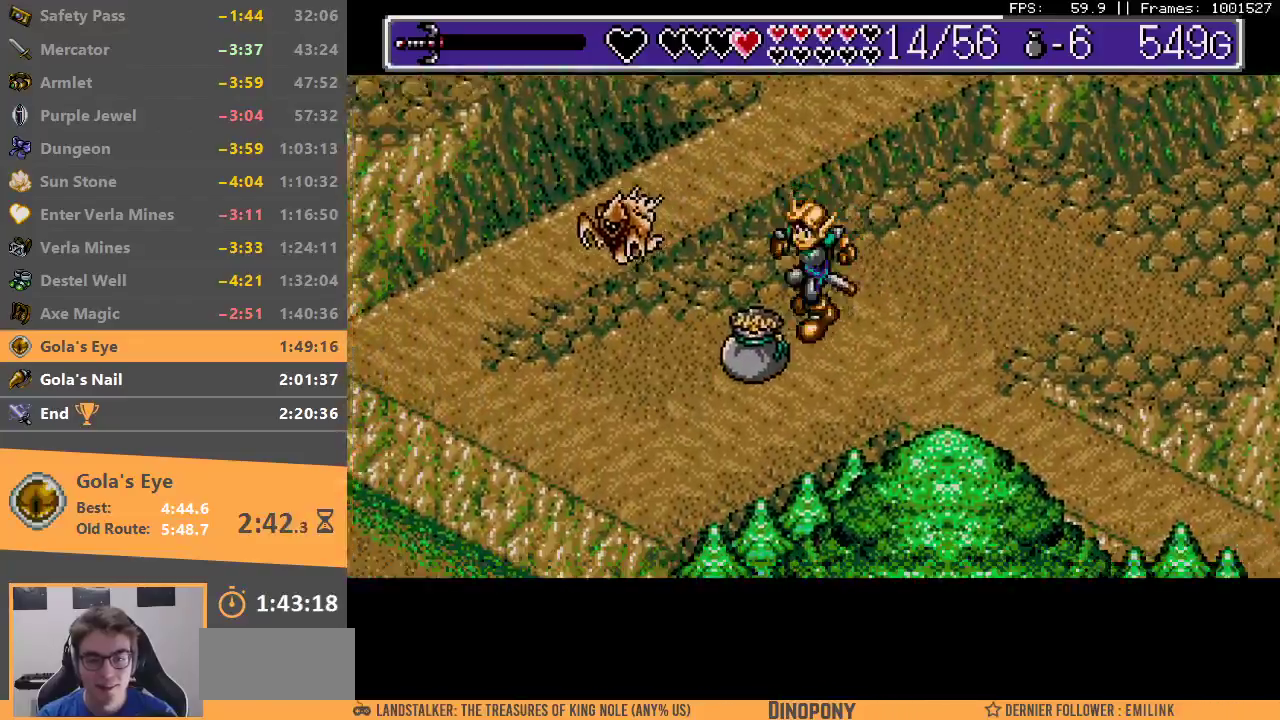
{"buttons": [], "events": []}
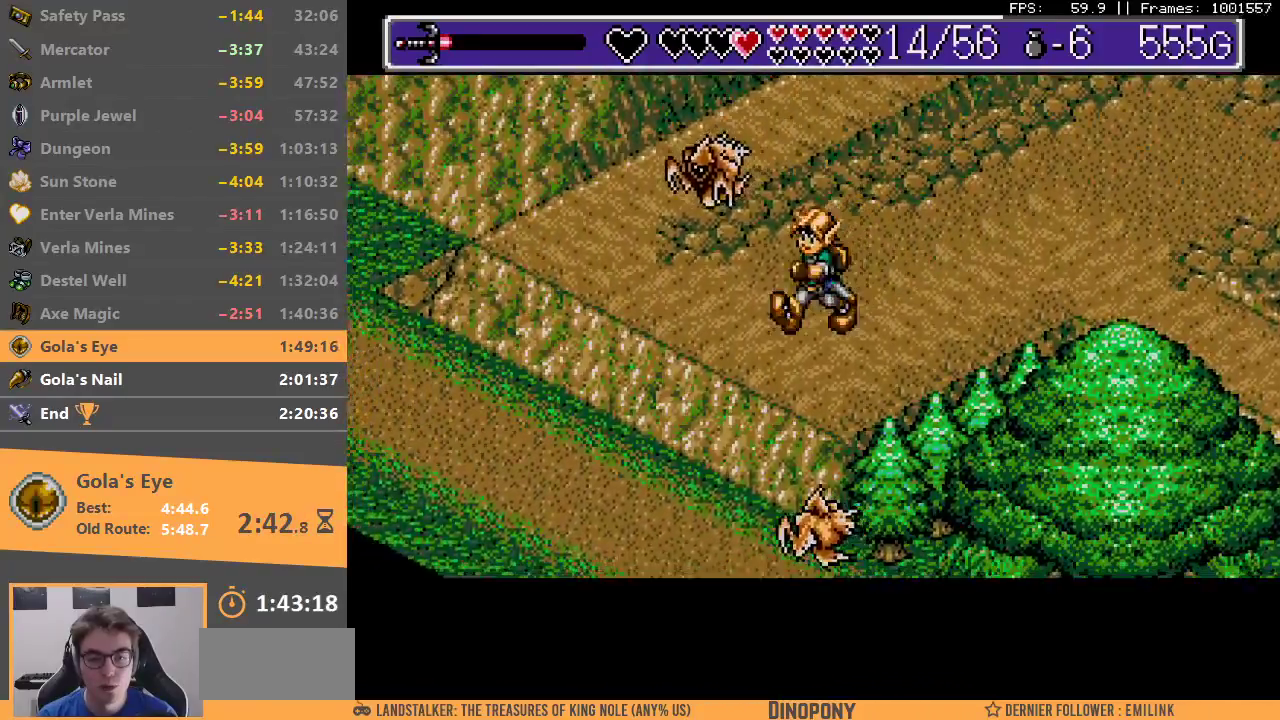
{"buttons": [], "events": [[250, "A", "down"], [267, "B", "down"], [433, "A", "up"], [450, "B", "up"]]}
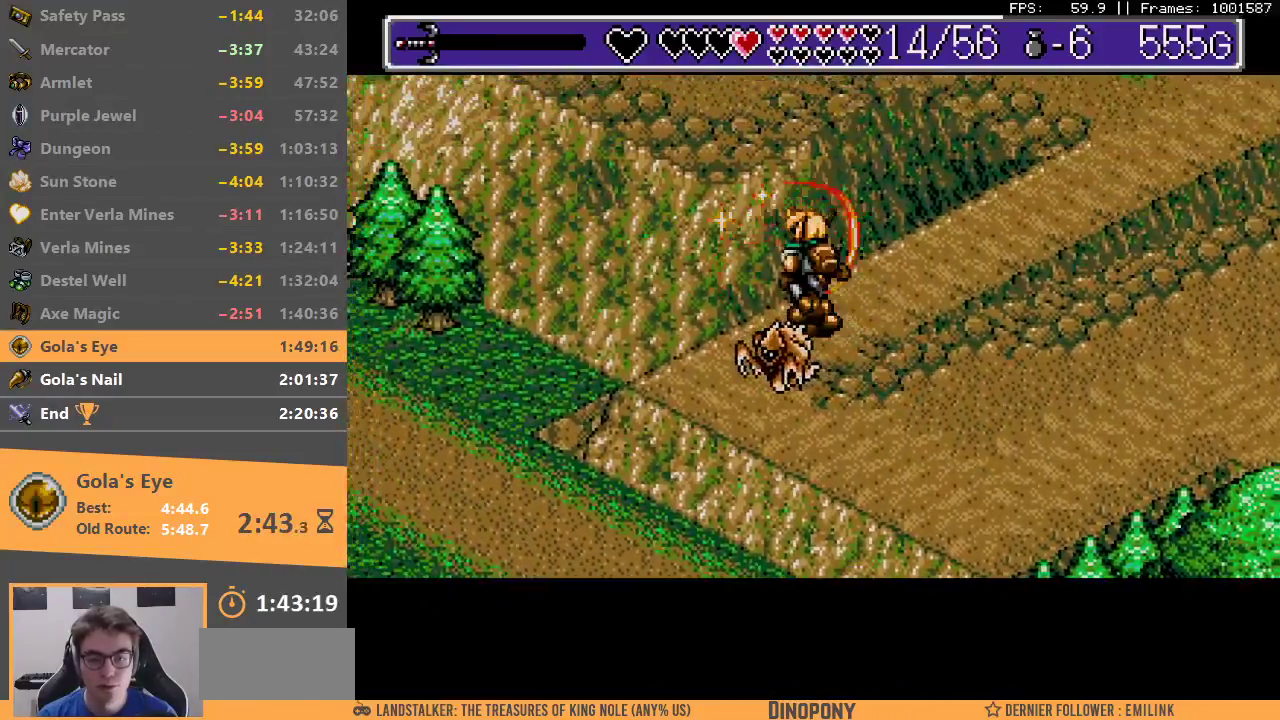
{"buttons": ["A", "B"], "events": [[217, "A", "down"], [233, "B", "down"], [383, "A", "up"], [433, "B", "up"], [483, "A", "down"], [483, "B", "down"]]}
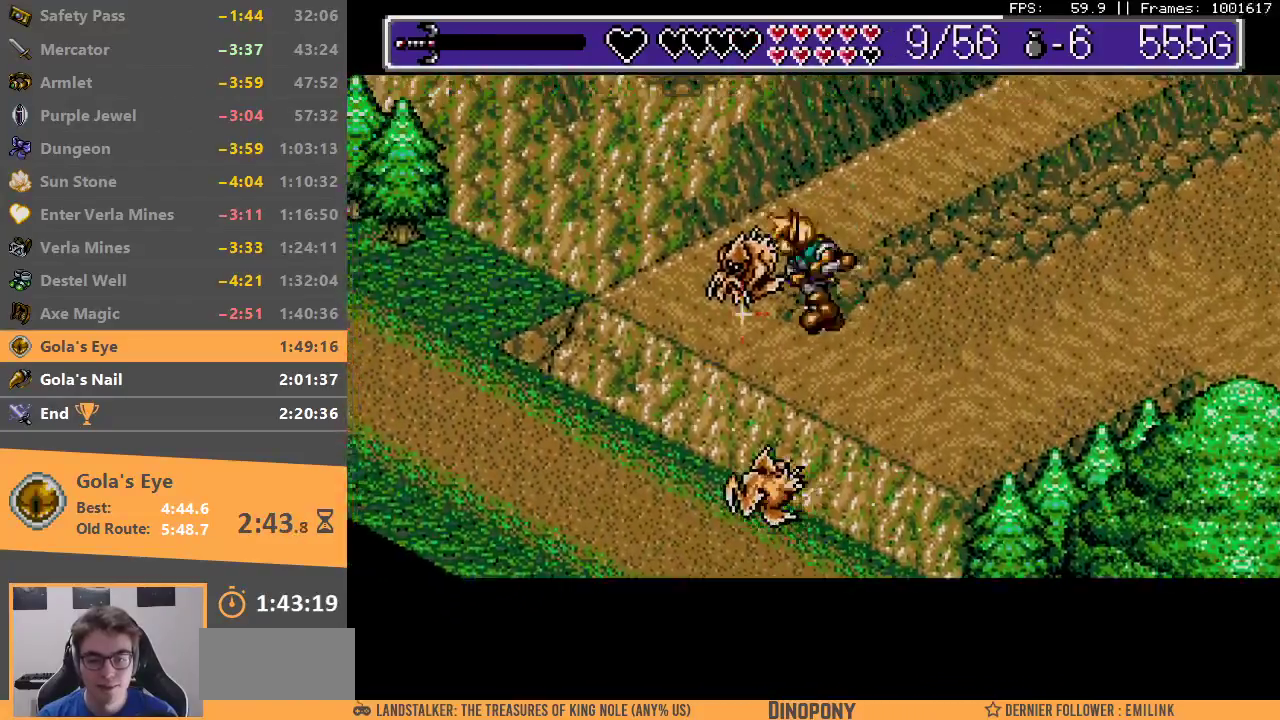
{"buttons": [], "events": [[100, "A", "up"], [150, "B", "up"]]}
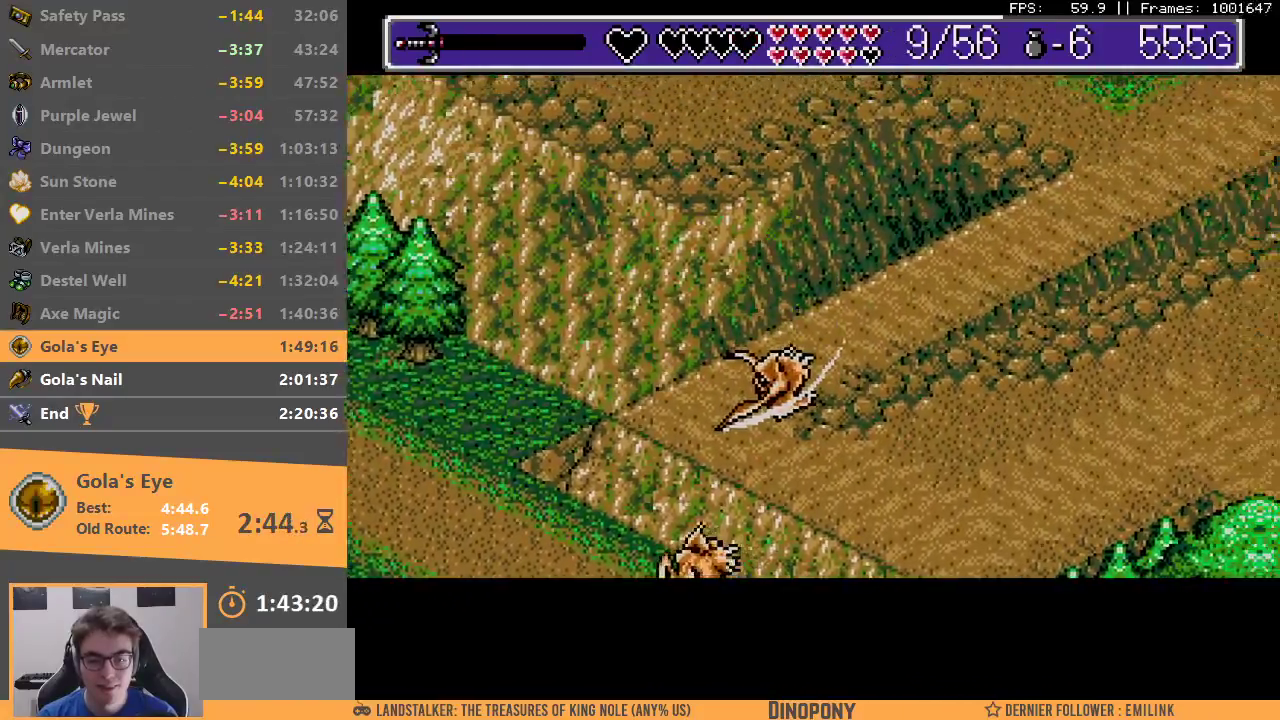
{"buttons": [], "events": []}